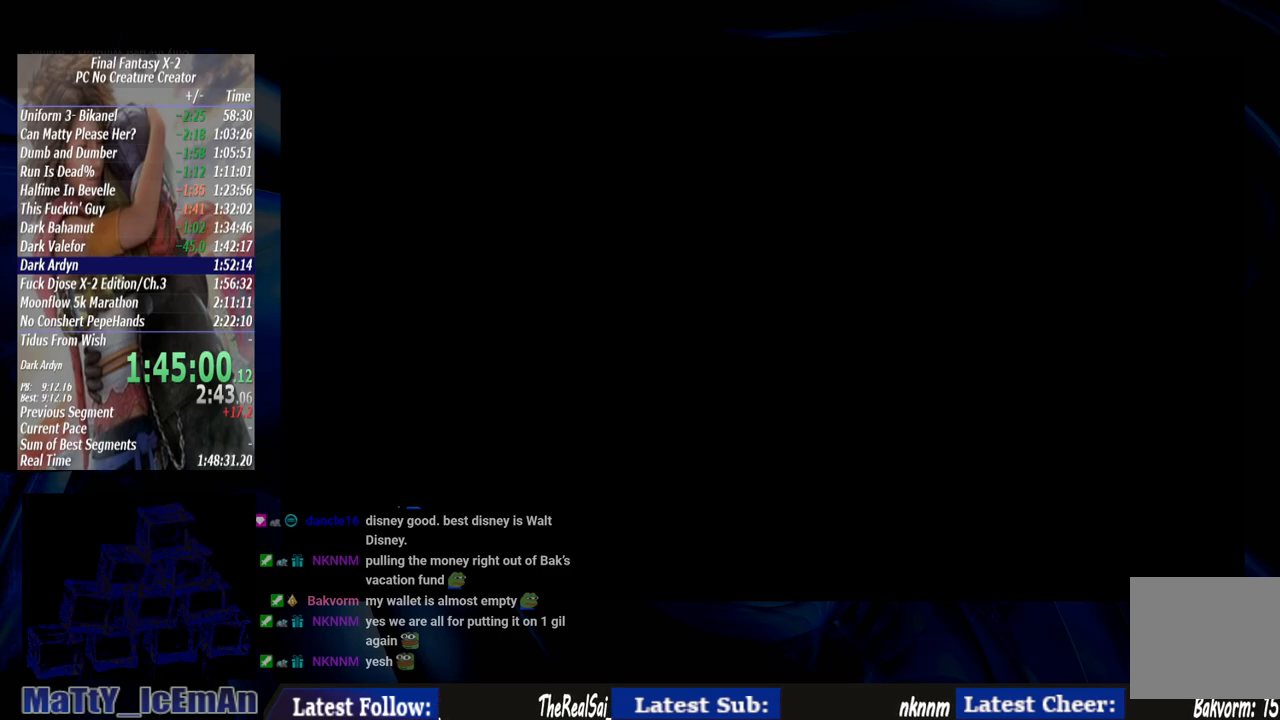
Gameplay with a controller (PlayStation layout); each line is a JSON object with the inputs held at the frame after it. "events" lists button and stick changes between this image and that frame as [ms after this image, input, new state], when the widget could be followed in between. Not read: L3 R3.
{"buttons": [], "left_stick": "center", "right_stick": "center", "events": []}
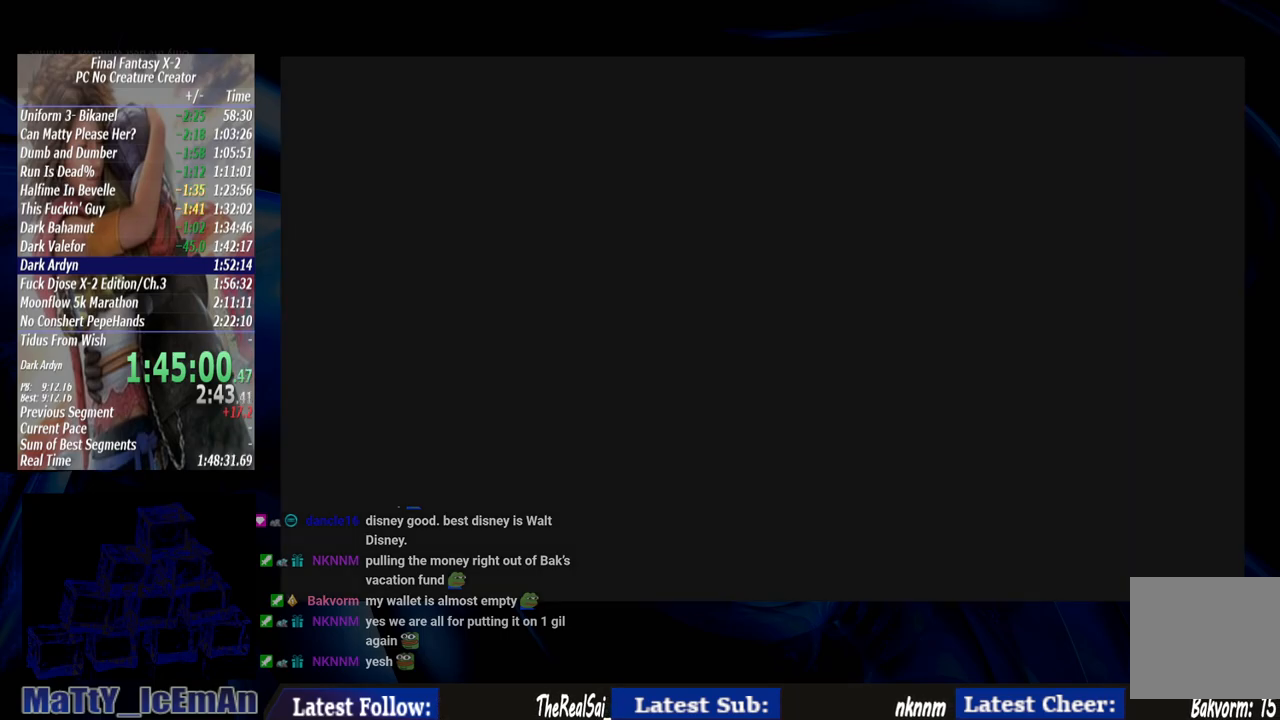
{"buttons": [], "left_stick": "center", "right_stick": "center", "events": []}
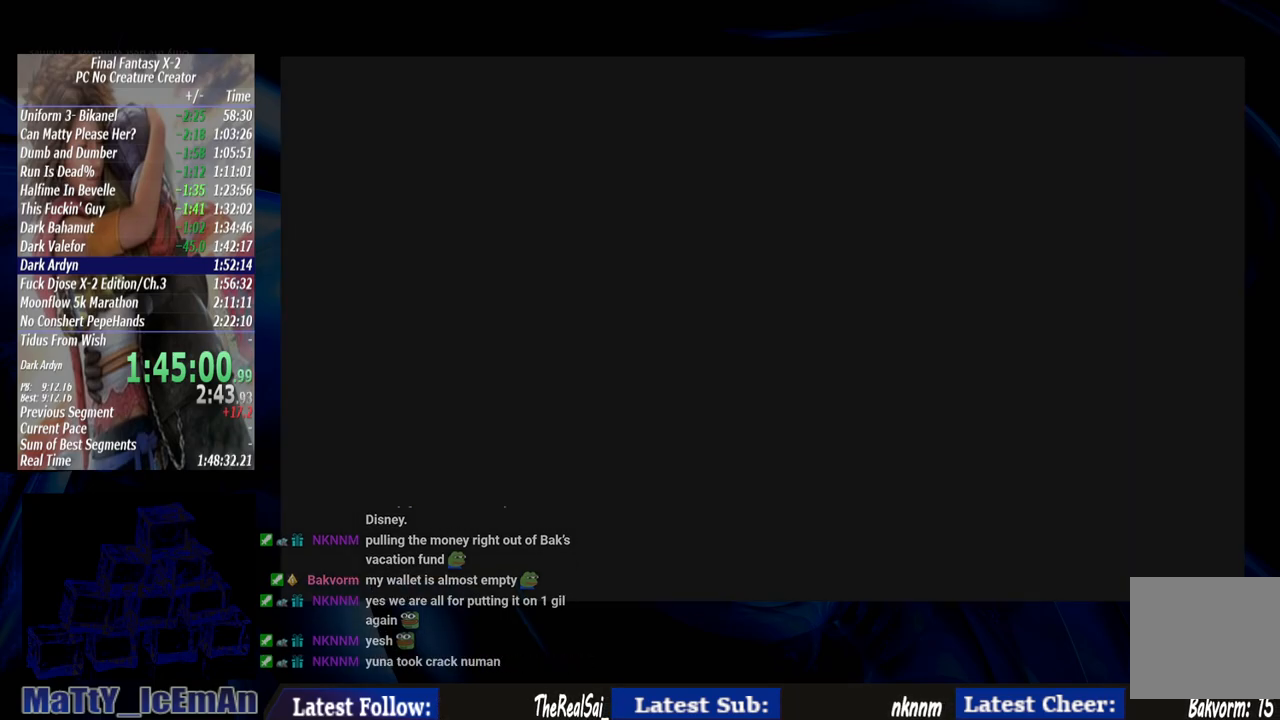
{"buttons": [], "left_stick": "center", "right_stick": "center", "events": []}
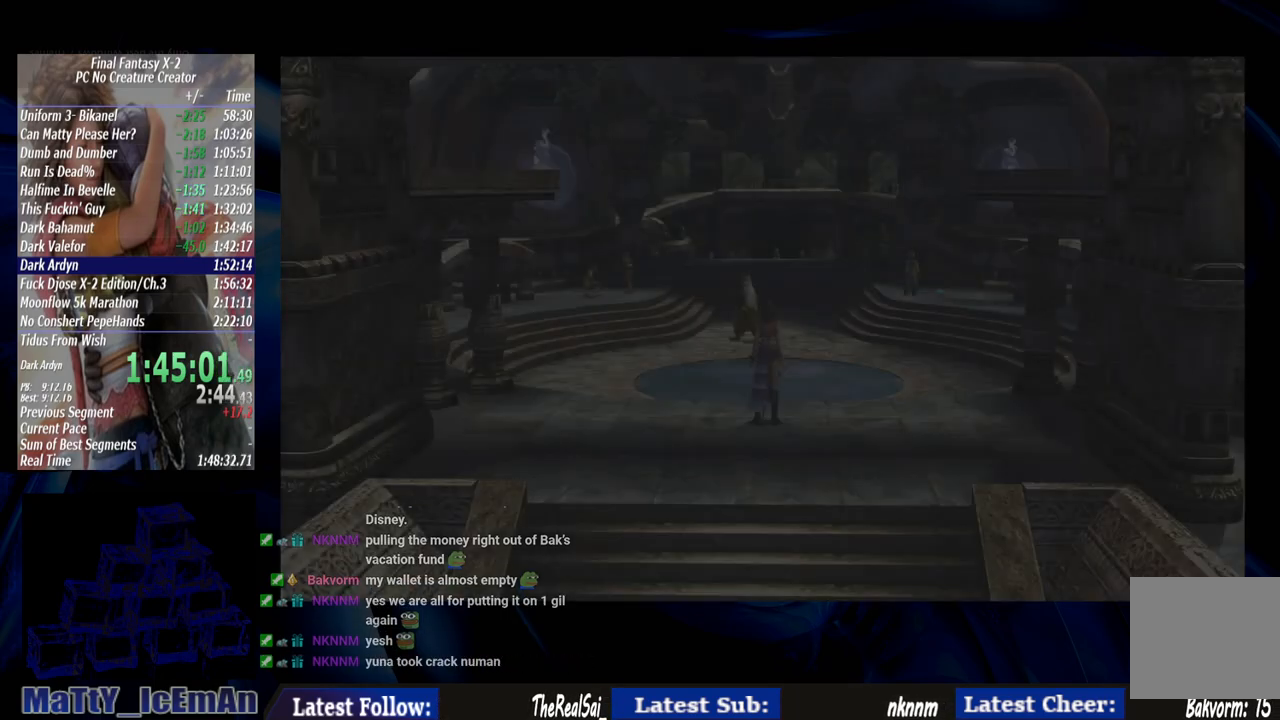
{"buttons": [], "left_stick": "up", "right_stick": "center", "events": [[367, "left_stick", "up"]]}
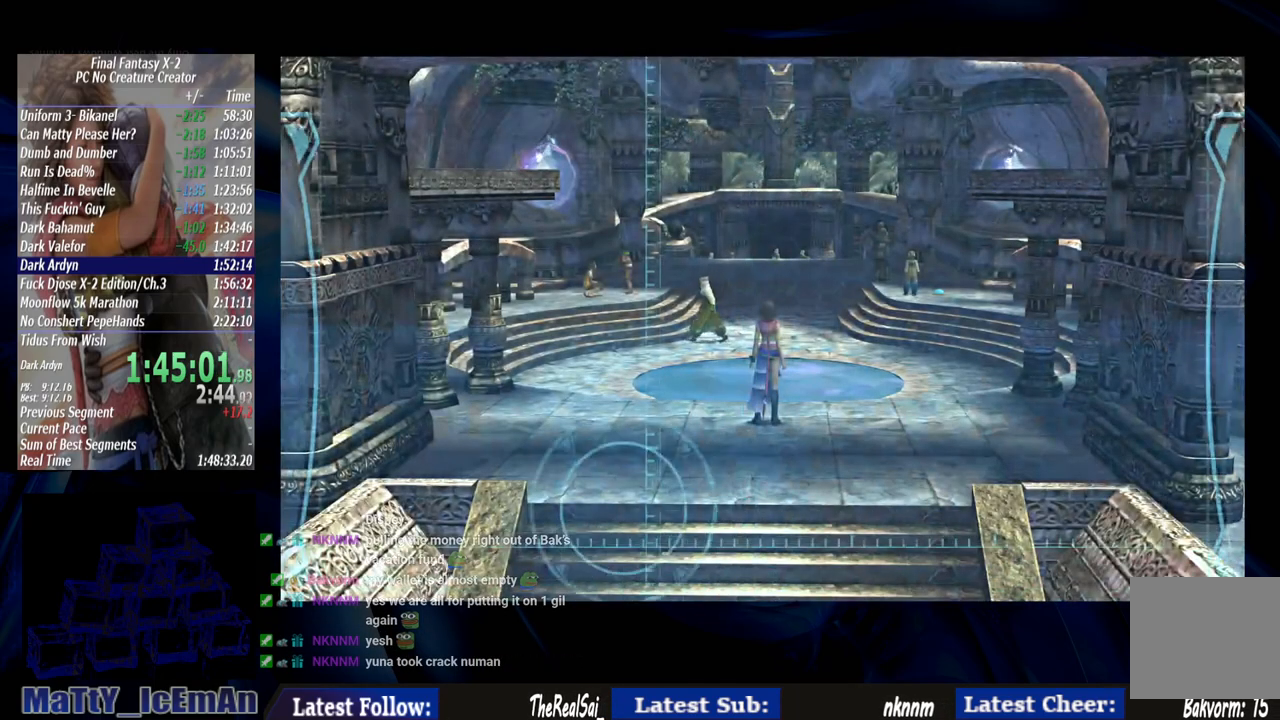
{"buttons": [], "left_stick": "up", "right_stick": "center", "events": []}
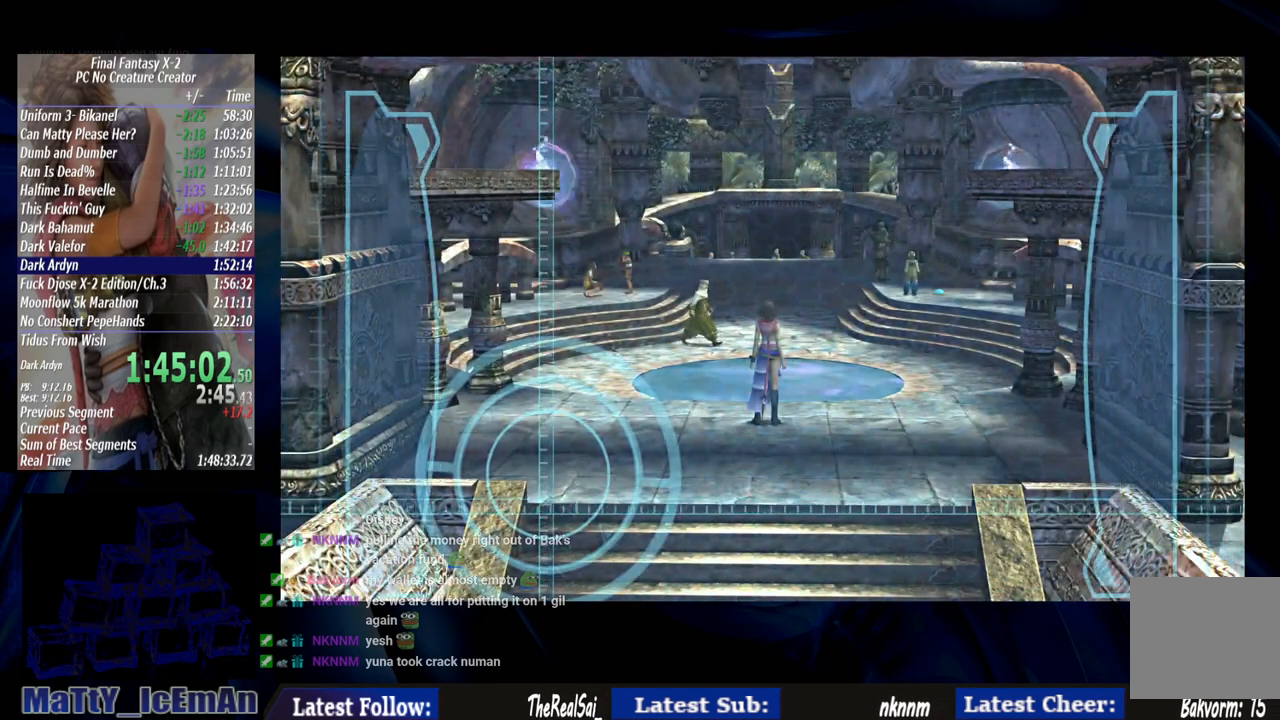
{"buttons": [], "left_stick": "center", "right_stick": "center", "events": [[50, "left_stick", "center"], [150, "CROSS", "down"], [283, "CROSS", "up"], [350, "CROSS", "down"], [450, "CROSS", "up"]]}
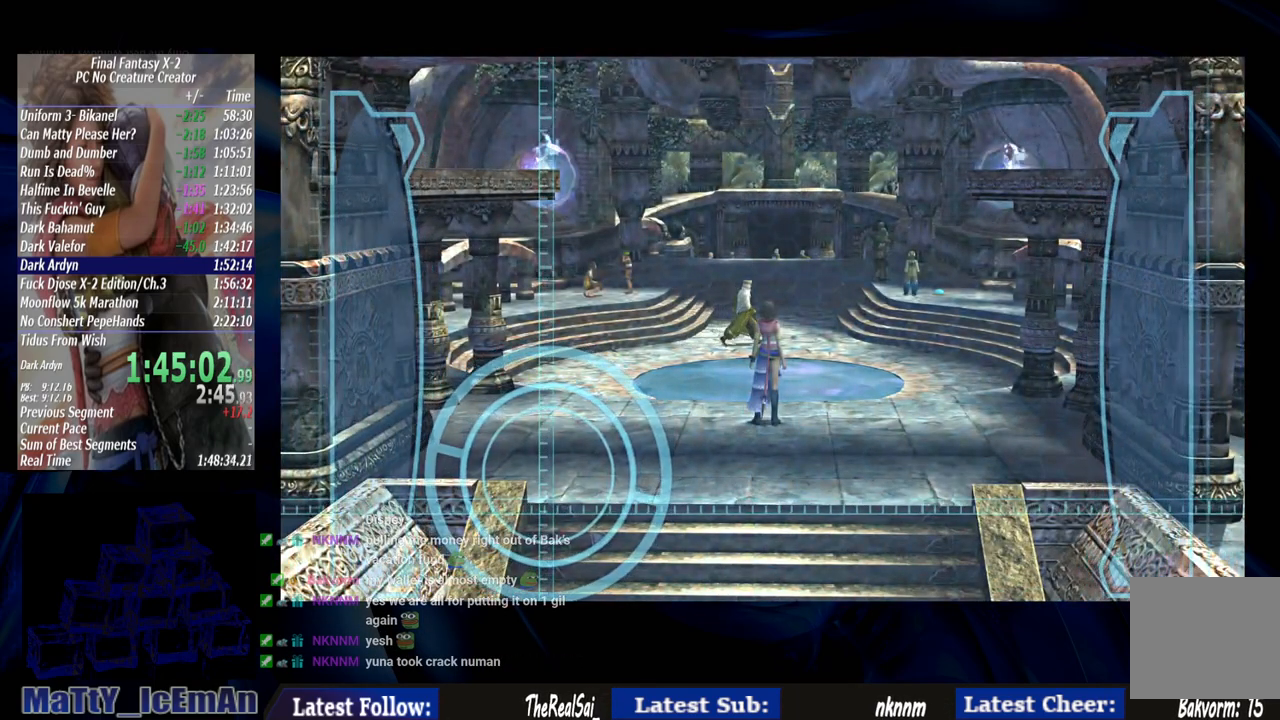
{"buttons": [], "left_stick": "center", "right_stick": "center", "events": [[50, "CROSS", "down"], [117, "CROSS", "up"], [217, "CROSS", "down"], [317, "CROSS", "up"], [383, "CROSS", "down"], [483, "CROSS", "up"]]}
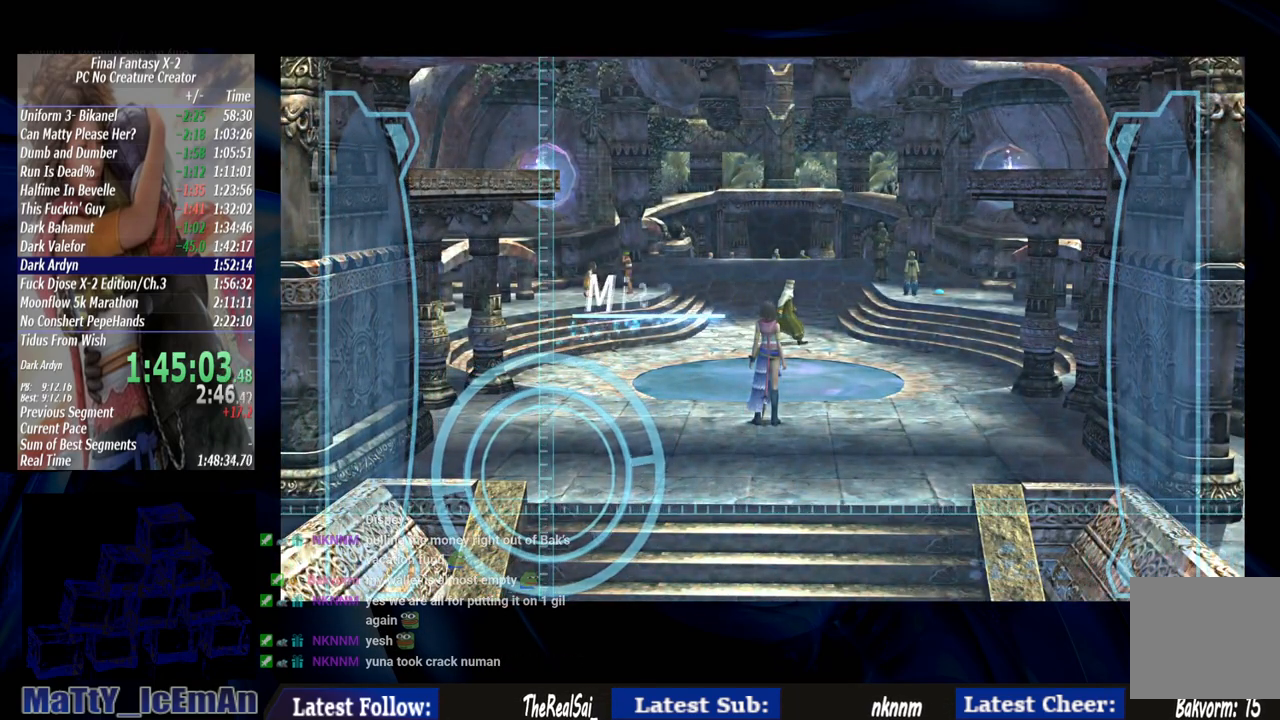
{"buttons": ["CROSS"], "left_stick": "center", "right_stick": "center", "events": [[83, "CROSS", "down"], [150, "CROSS", "up"], [250, "CROSS", "down"], [350, "CROSS", "up"], [450, "CROSS", "down"]]}
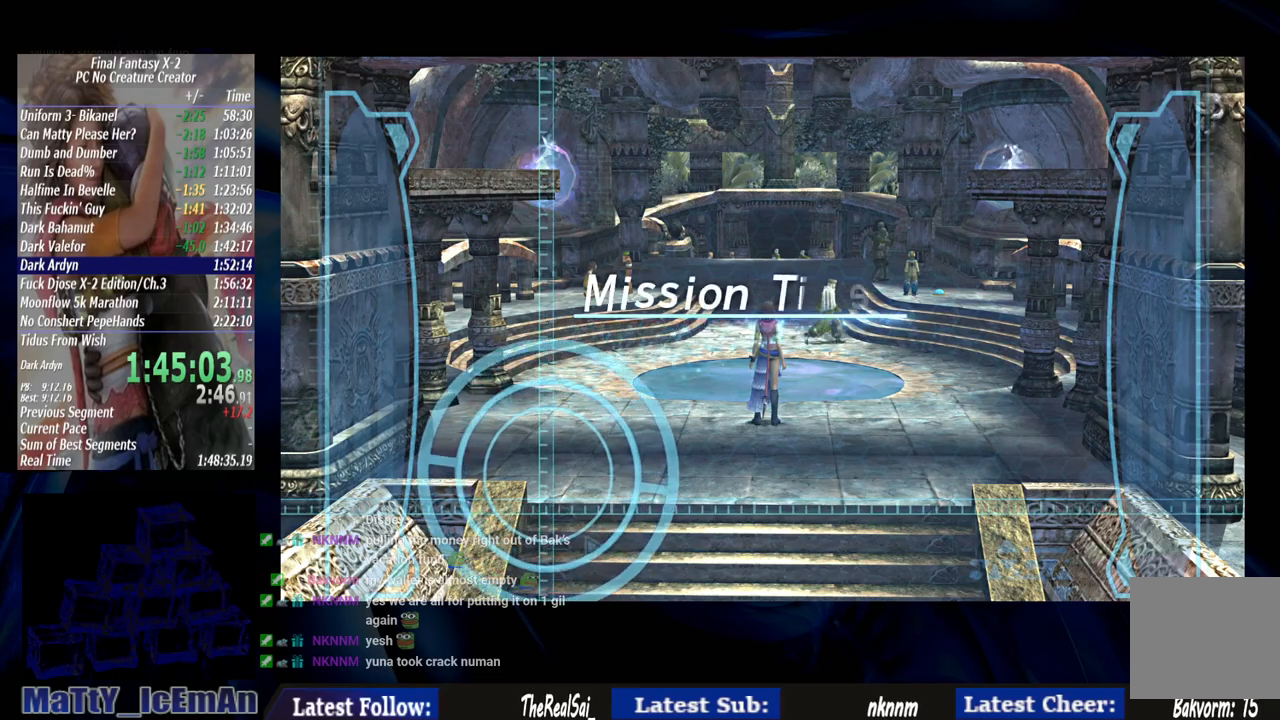
{"buttons": [], "left_stick": "center", "right_stick": "center", "events": [[50, "CROSS", "up"], [150, "CROSS", "down"], [217, "CROSS", "up"], [350, "CROSS", "down"], [417, "CROSS", "up"]]}
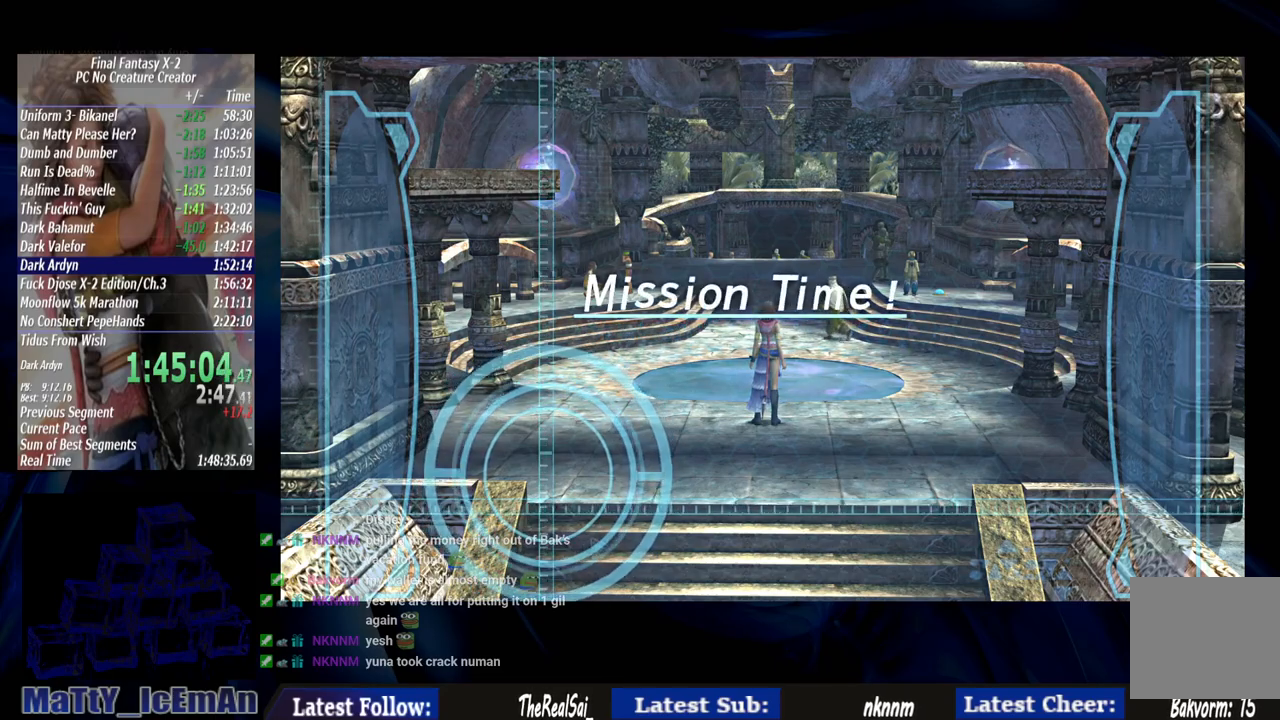
{"buttons": [], "left_stick": "center", "right_stick": "center", "events": [[17, "CROSS", "down"], [117, "CROSS", "up"], [217, "CROSS", "down"], [317, "CROSS", "up"], [417, "CROSS", "down"], [483, "CROSS", "up"]]}
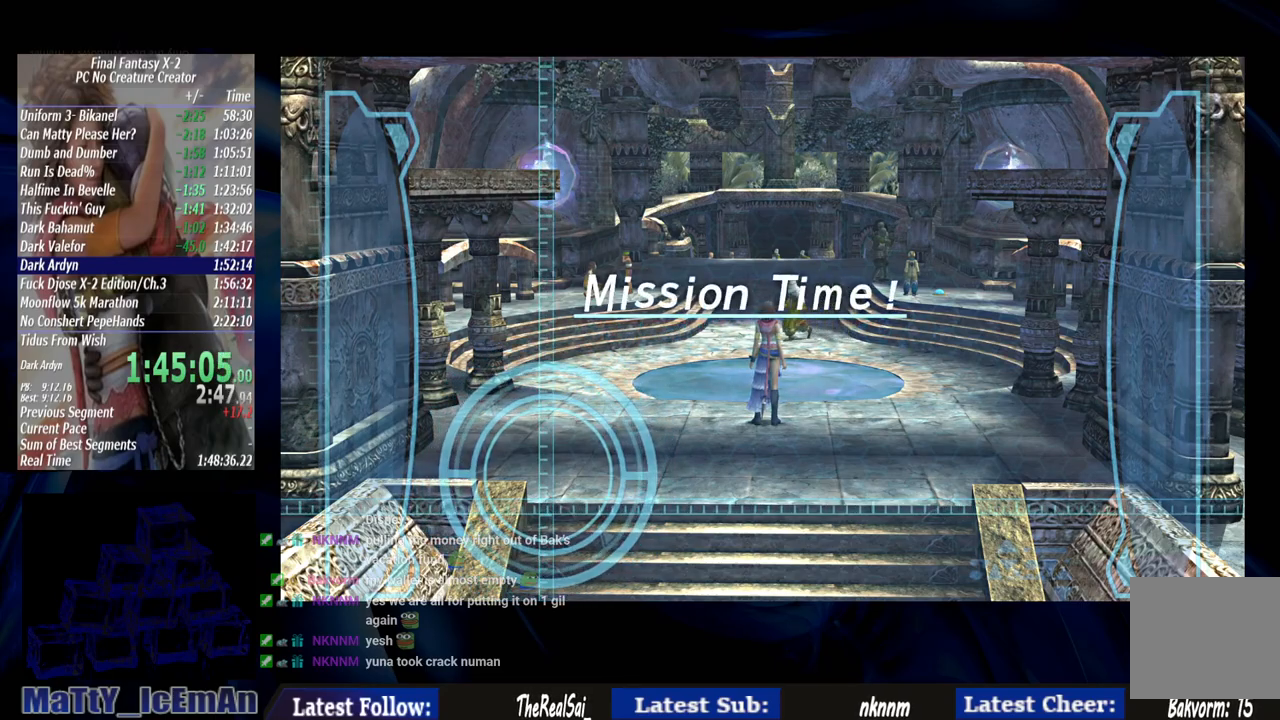
{"buttons": ["CROSS"], "left_stick": "center", "right_stick": "center", "events": [[117, "CROSS", "down"], [217, "CROSS", "up"], [283, "CROSS", "down"], [383, "CROSS", "up"], [483, "CROSS", "down"]]}
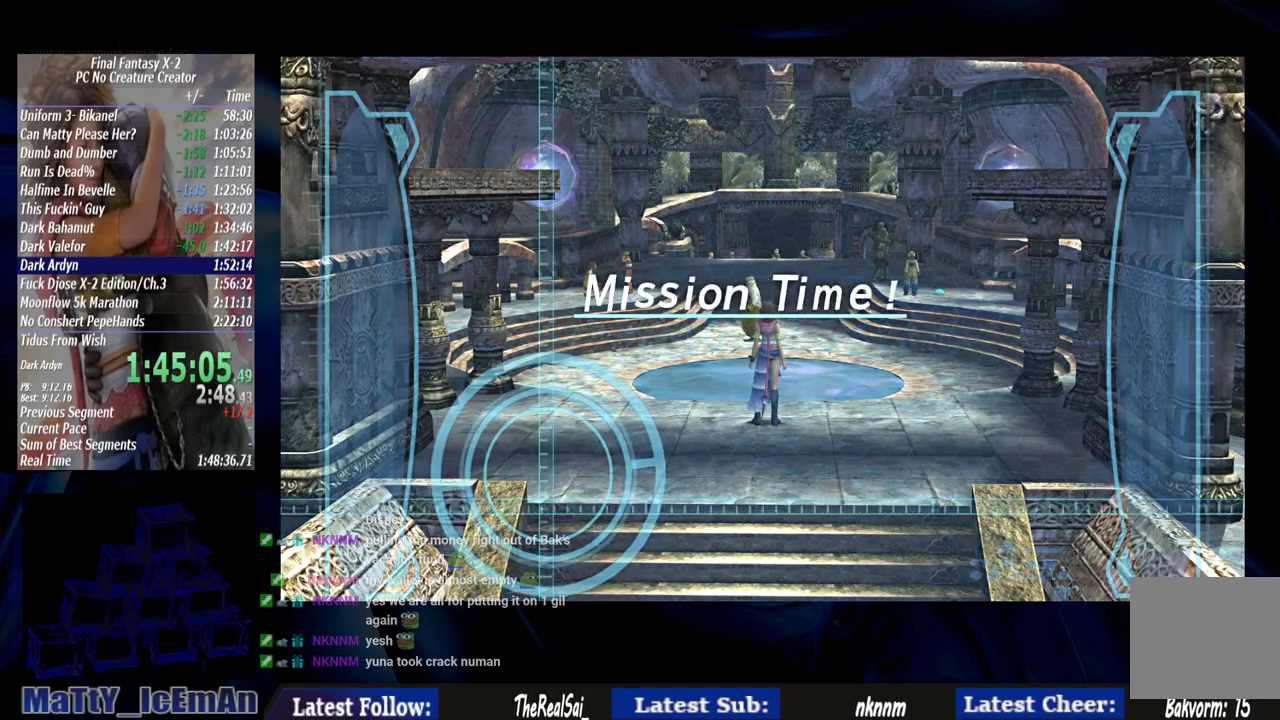
{"buttons": [], "left_stick": "center", "right_stick": "center", "events": [[83, "CROSS", "up"], [183, "CROSS", "down"], [283, "CROSS", "up"], [383, "CROSS", "down"], [483, "CROSS", "up"]]}
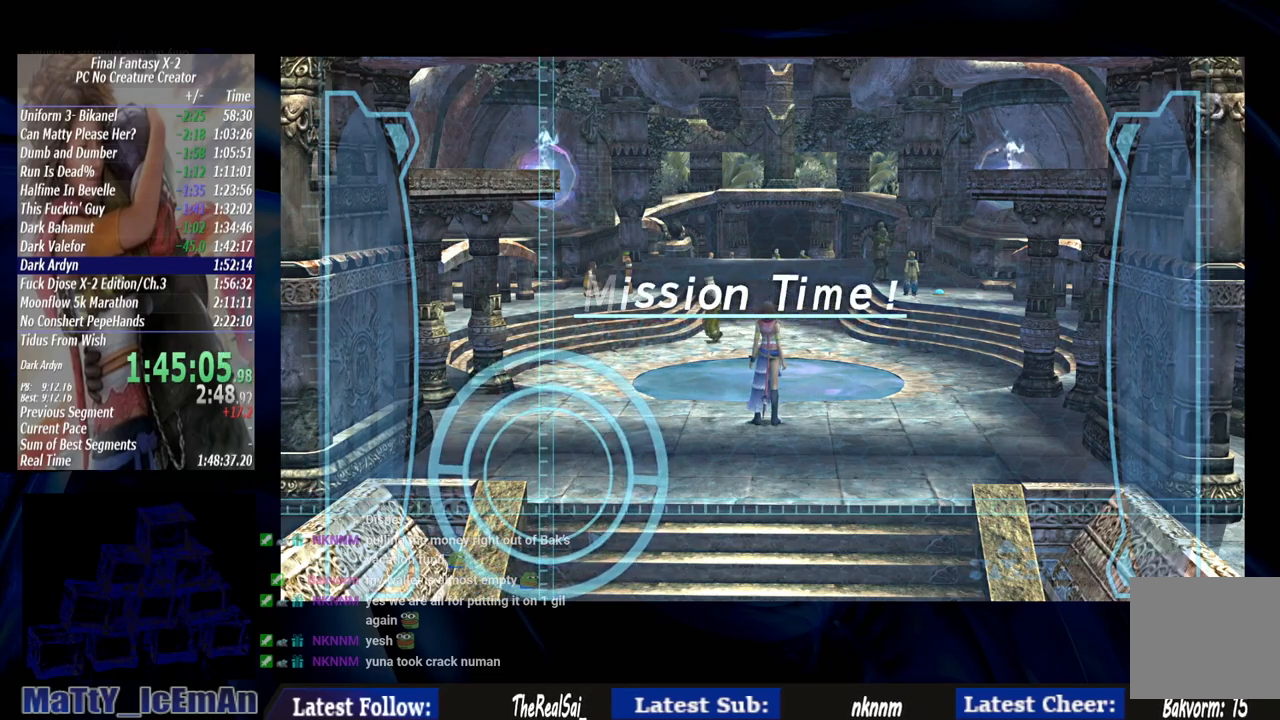
{"buttons": ["CROSS"], "left_stick": "center", "right_stick": "center", "events": [[83, "CROSS", "down"], [183, "CROSS", "up"], [283, "CROSS", "down"], [383, "CROSS", "up"], [450, "CROSS", "down"]]}
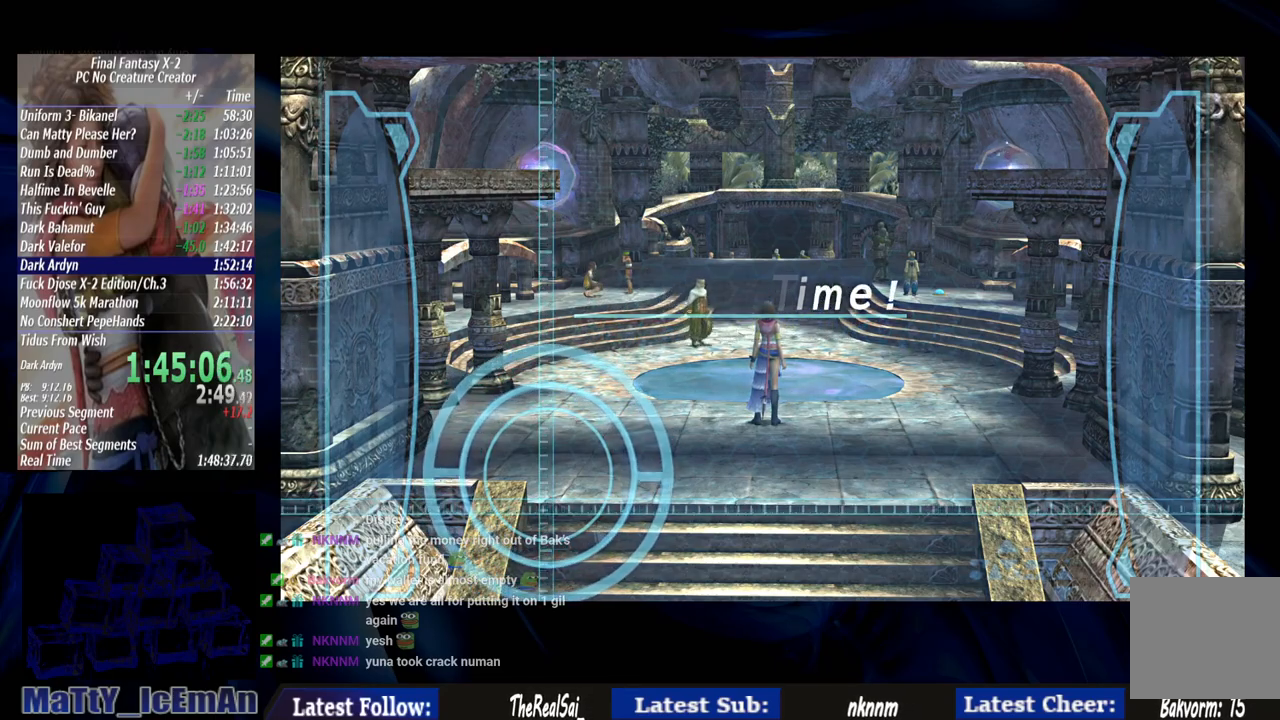
{"buttons": ["CROSS"], "left_stick": "up", "right_stick": "center", "events": [[50, "CROSS", "up"], [67, "left_stick", "up-left"], [117, "left_stick", "up"], [183, "CROSS", "down"], [250, "CROSS", "up"], [317, "CROSS", "down"], [417, "CROSS", "up"], [483, "CROSS", "down"]]}
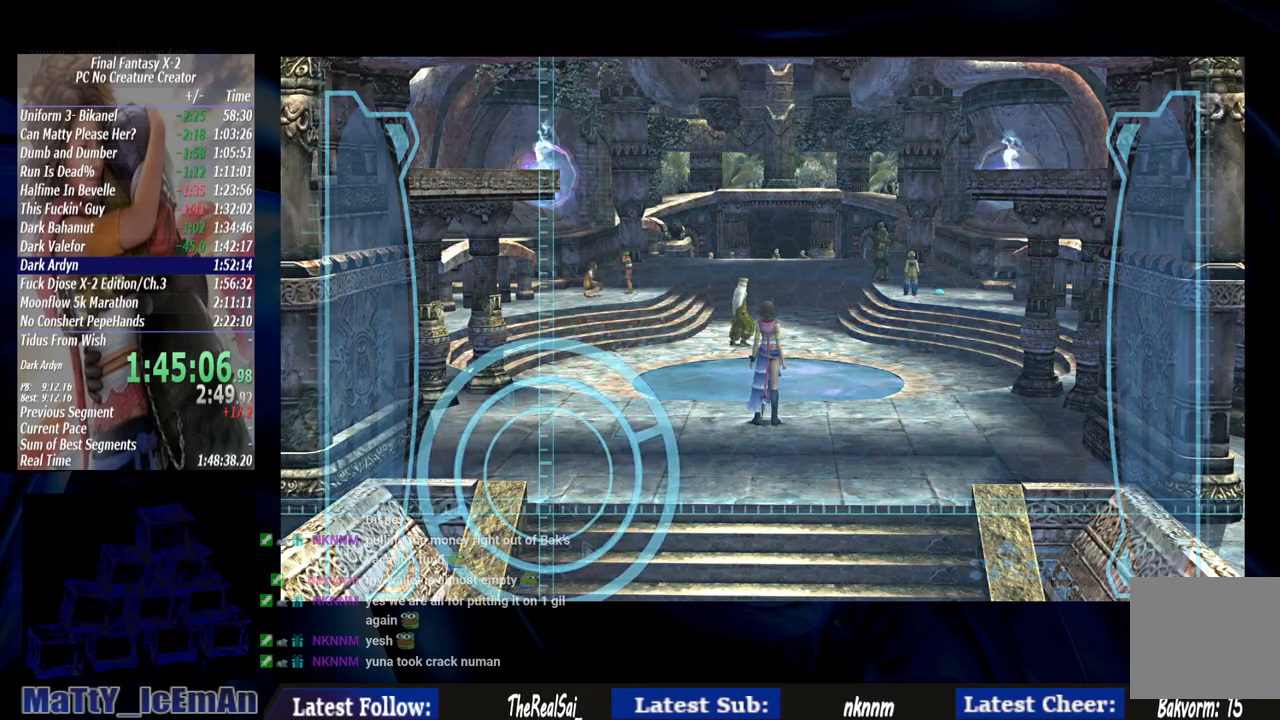
{"buttons": [], "left_stick": "up", "right_stick": "center", "events": [[83, "CROSS", "up"], [183, "CROSS", "down"], [250, "CROSS", "up"], [350, "CROSS", "down"], [450, "CROSS", "up"]]}
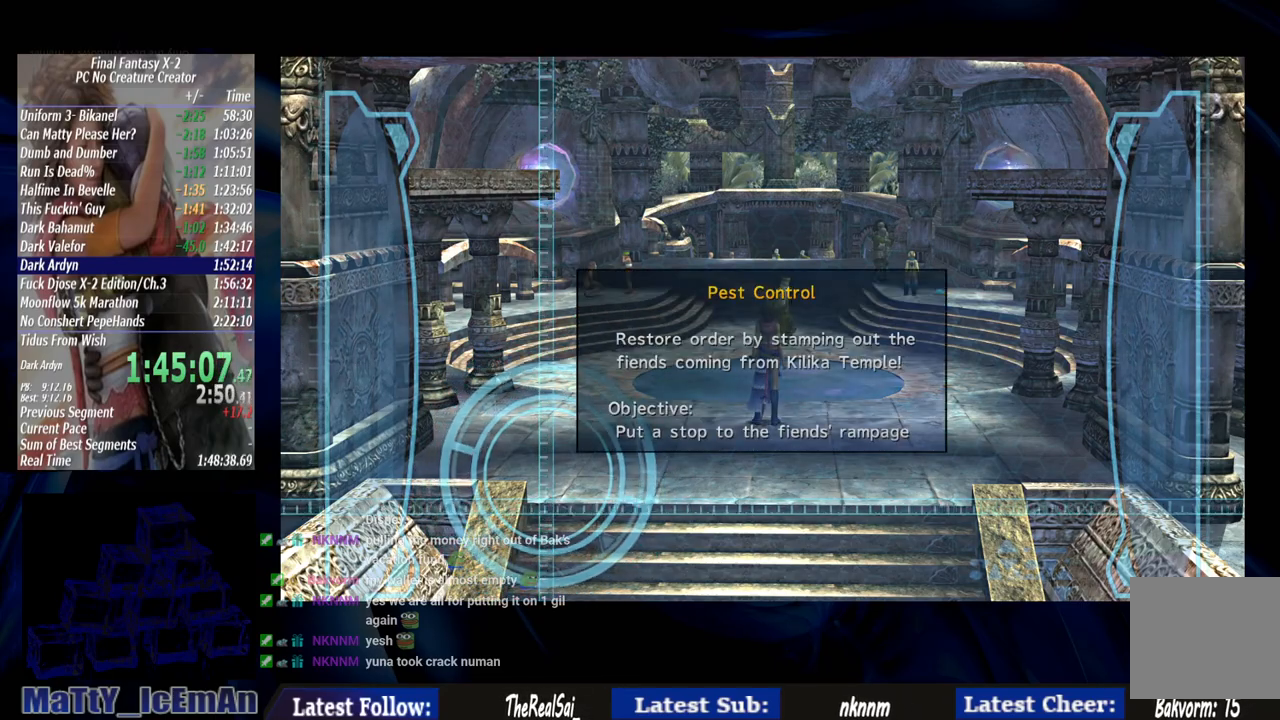
{"buttons": [], "left_stick": "up", "right_stick": "center", "events": [[17, "CROSS", "down"], [117, "CROSS", "up"], [217, "CROSS", "down"], [283, "CROSS", "up"], [383, "CROSS", "down"], [483, "CROSS", "up"]]}
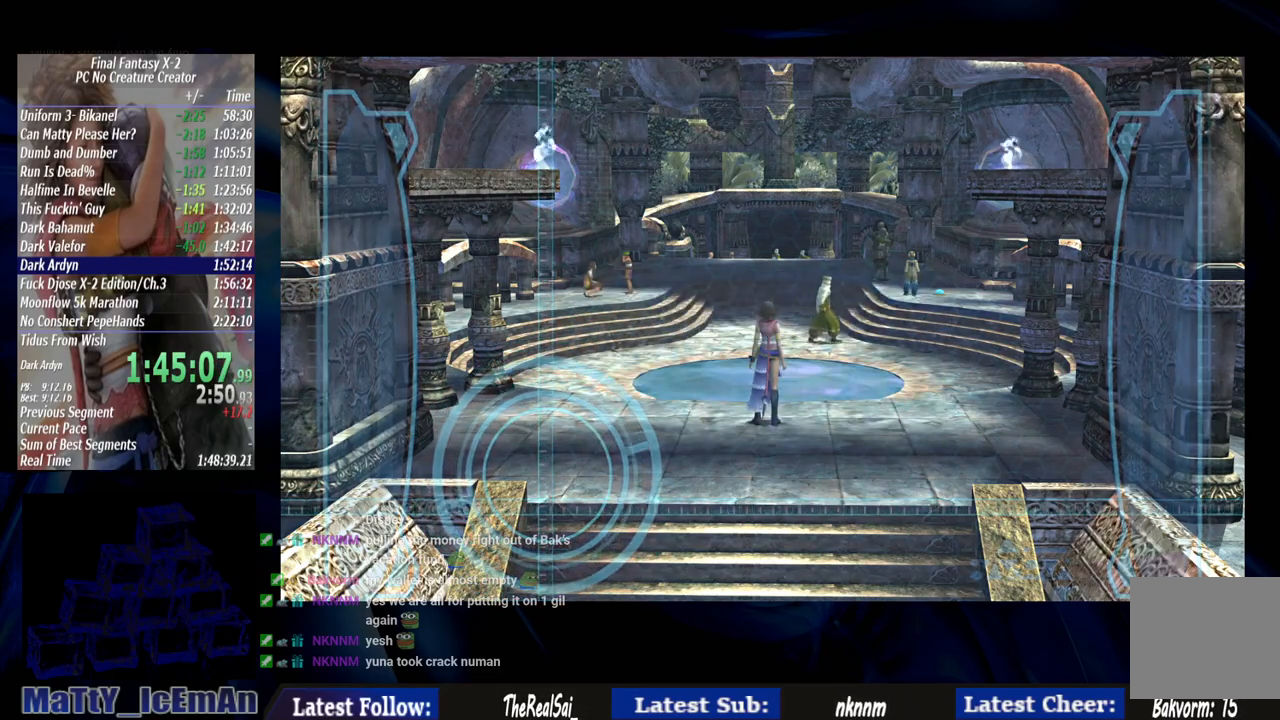
{"buttons": [], "left_stick": "up", "right_stick": "center", "events": [[50, "CROSS", "down"], [183, "CROSS", "up"]]}
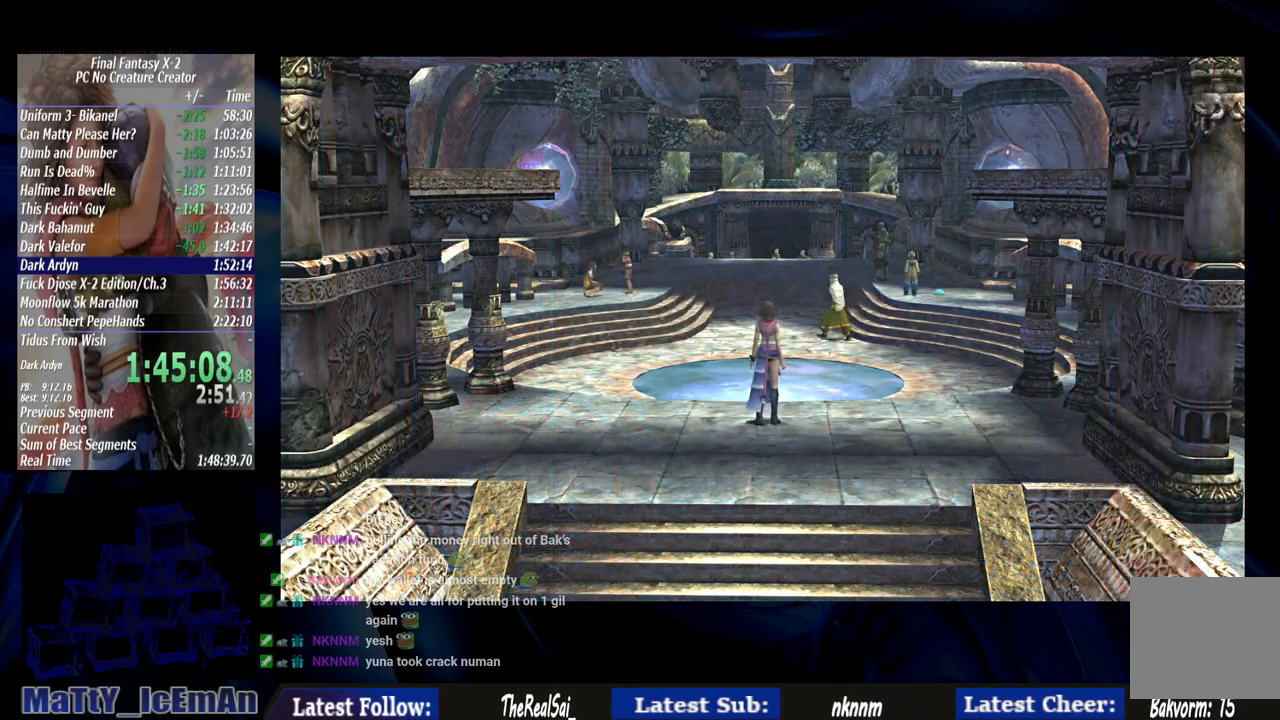
{"buttons": [], "left_stick": "up", "right_stick": "center", "events": []}
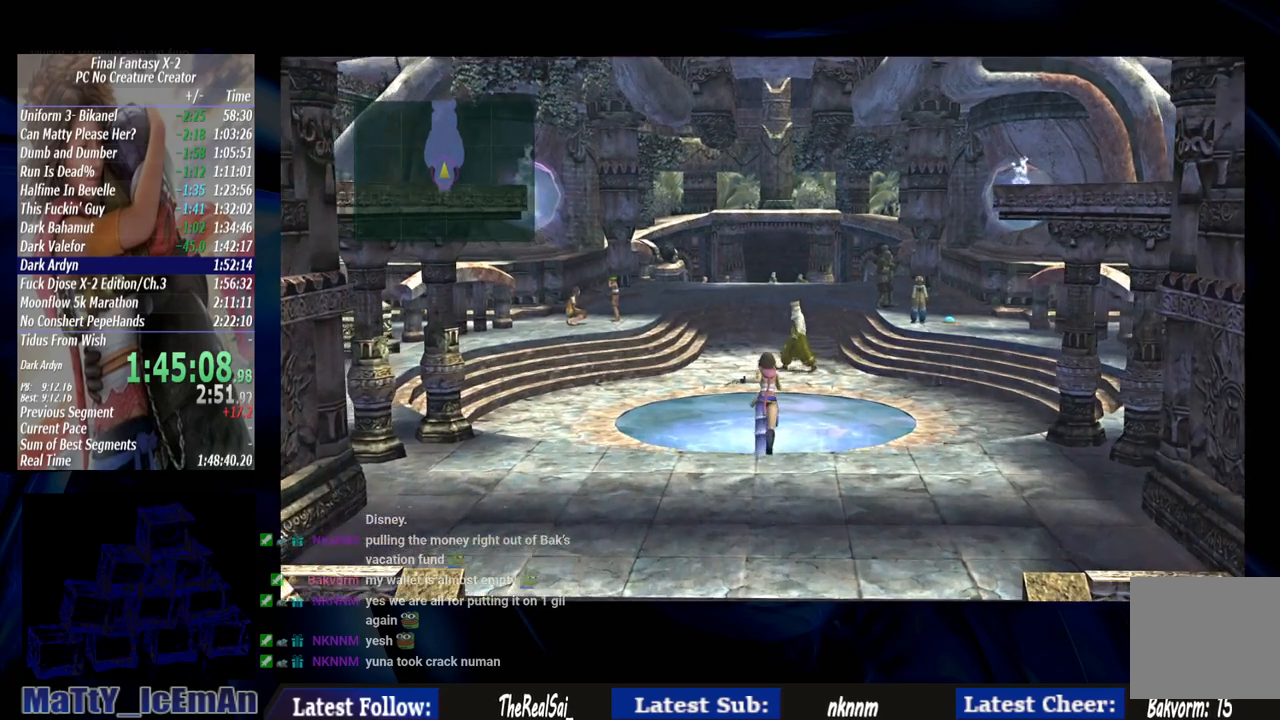
{"buttons": [], "left_stick": "up", "right_stick": "center", "events": [[33, "L2", "down"], [100, "L2", "up"]]}
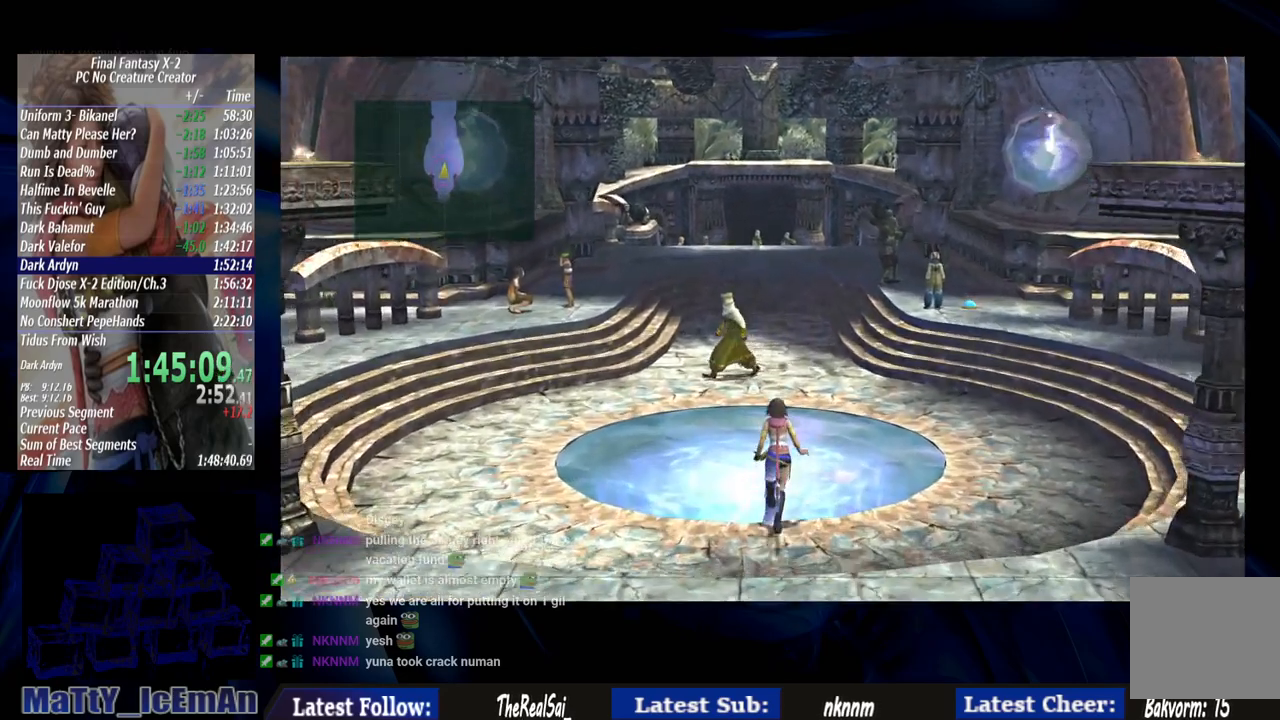
{"buttons": [], "left_stick": "up", "right_stick": "center", "events": []}
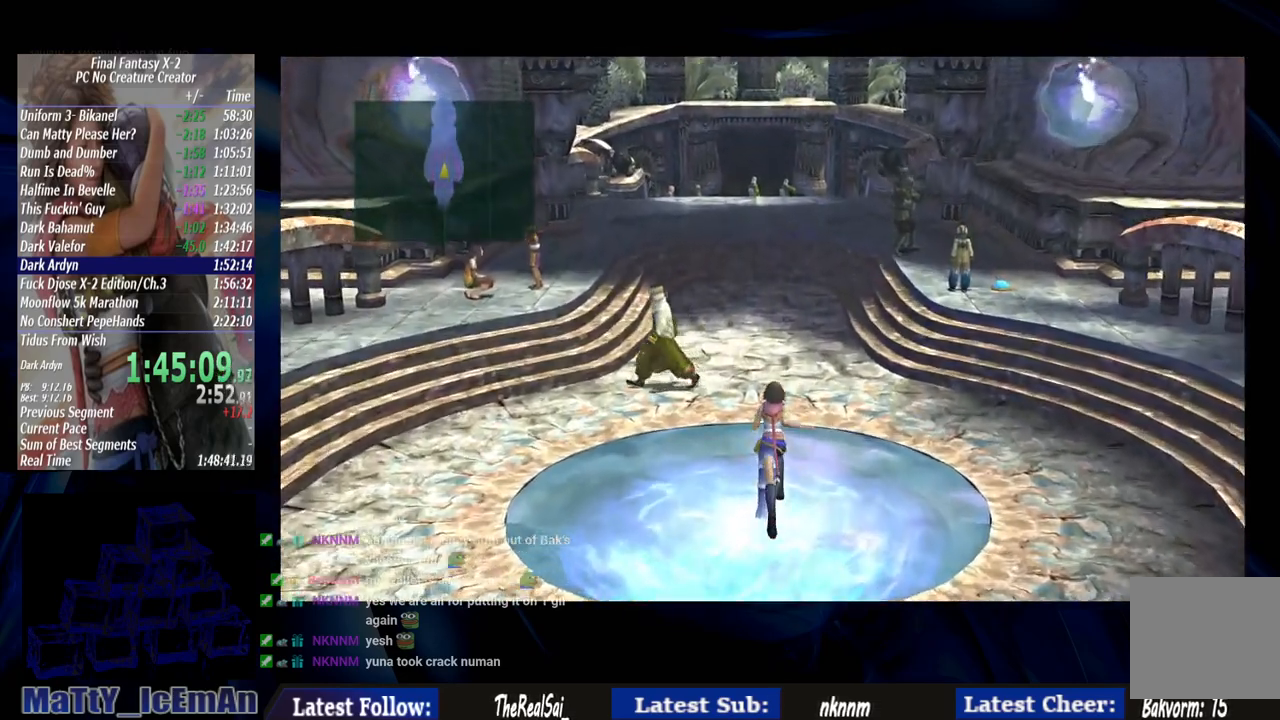
{"buttons": [], "left_stick": "up", "right_stick": "center", "events": []}
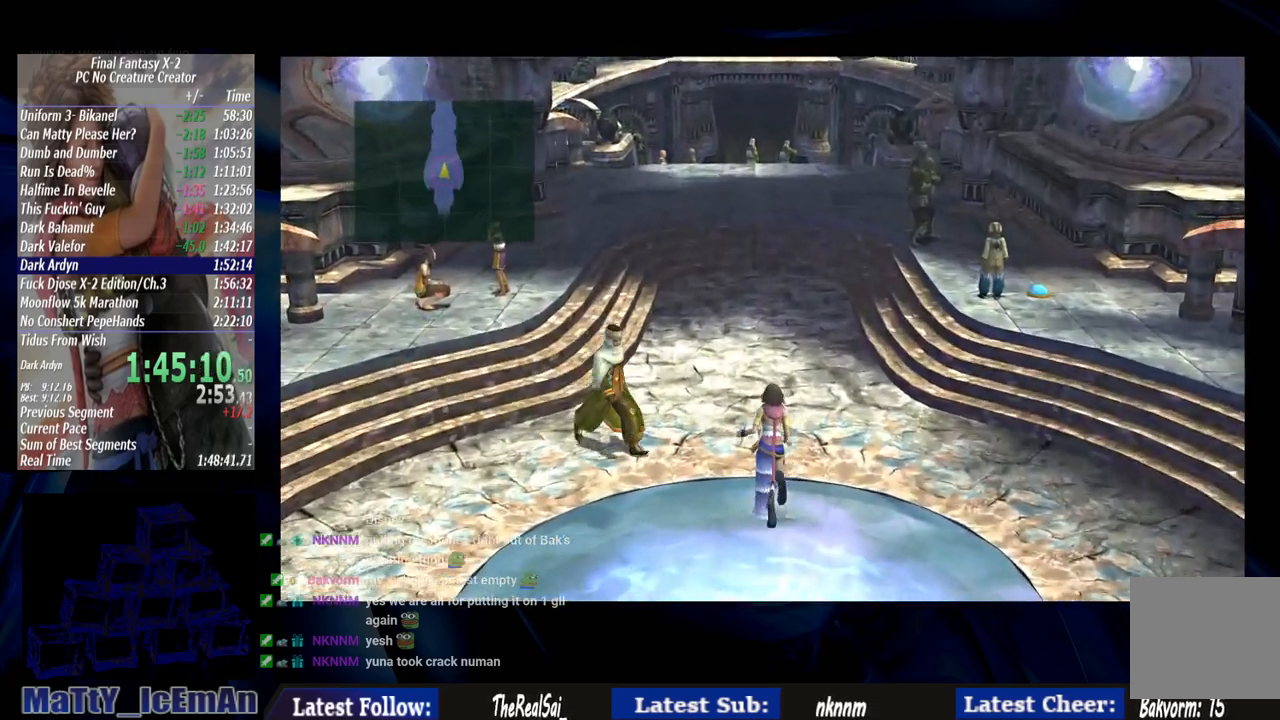
{"buttons": [], "left_stick": "up", "right_stick": "center", "events": []}
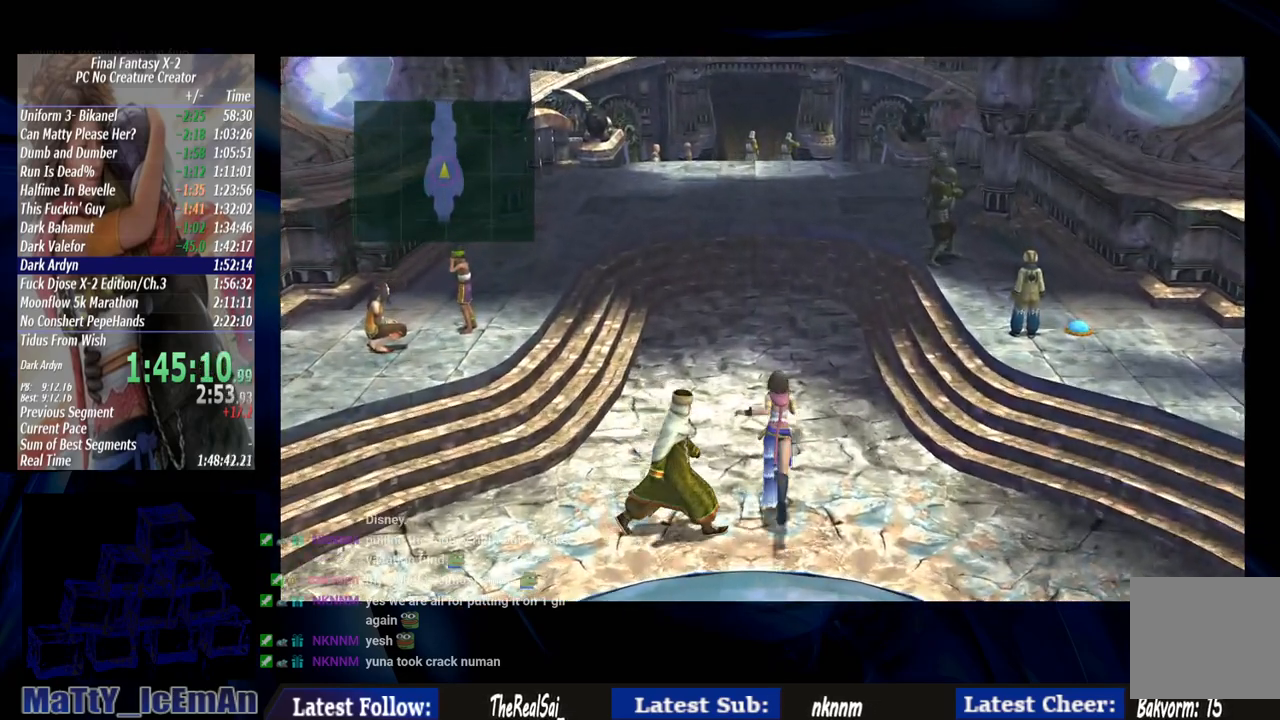
{"buttons": [], "left_stick": "up", "right_stick": "center", "events": []}
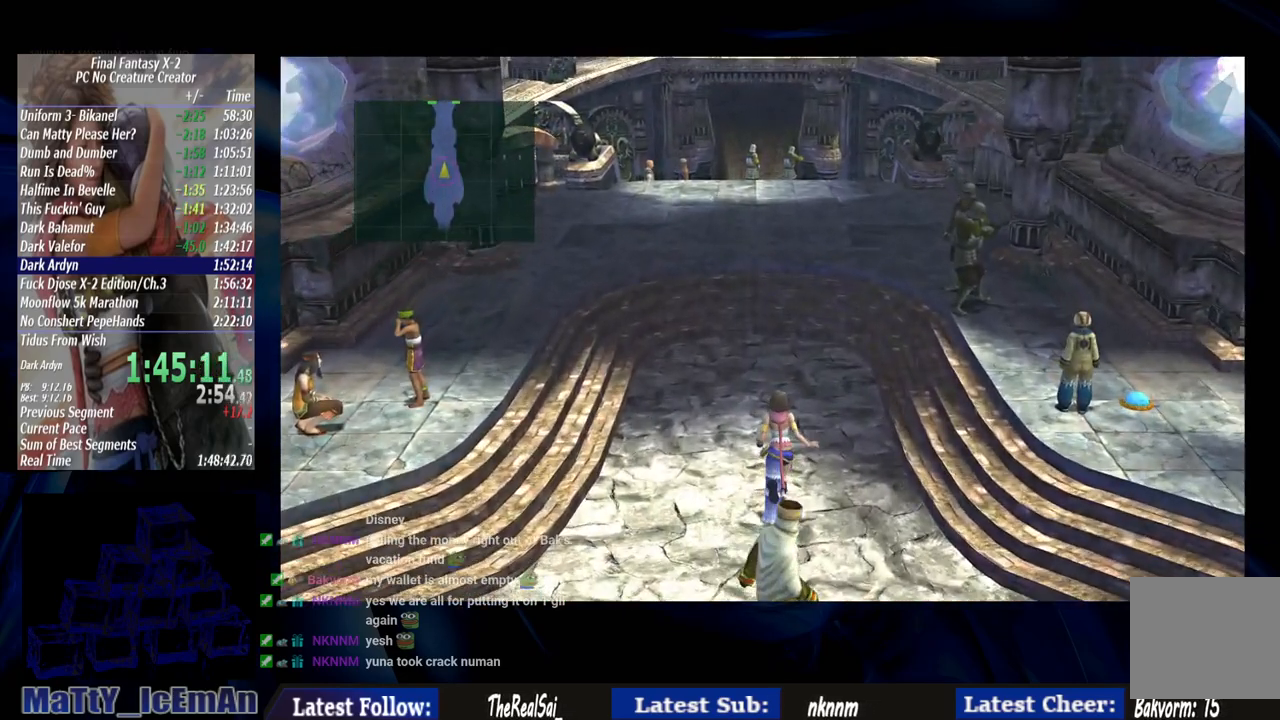
{"buttons": [], "left_stick": "up", "right_stick": "center", "events": [[450, "L2", "down"], [500, "L2", "up"]]}
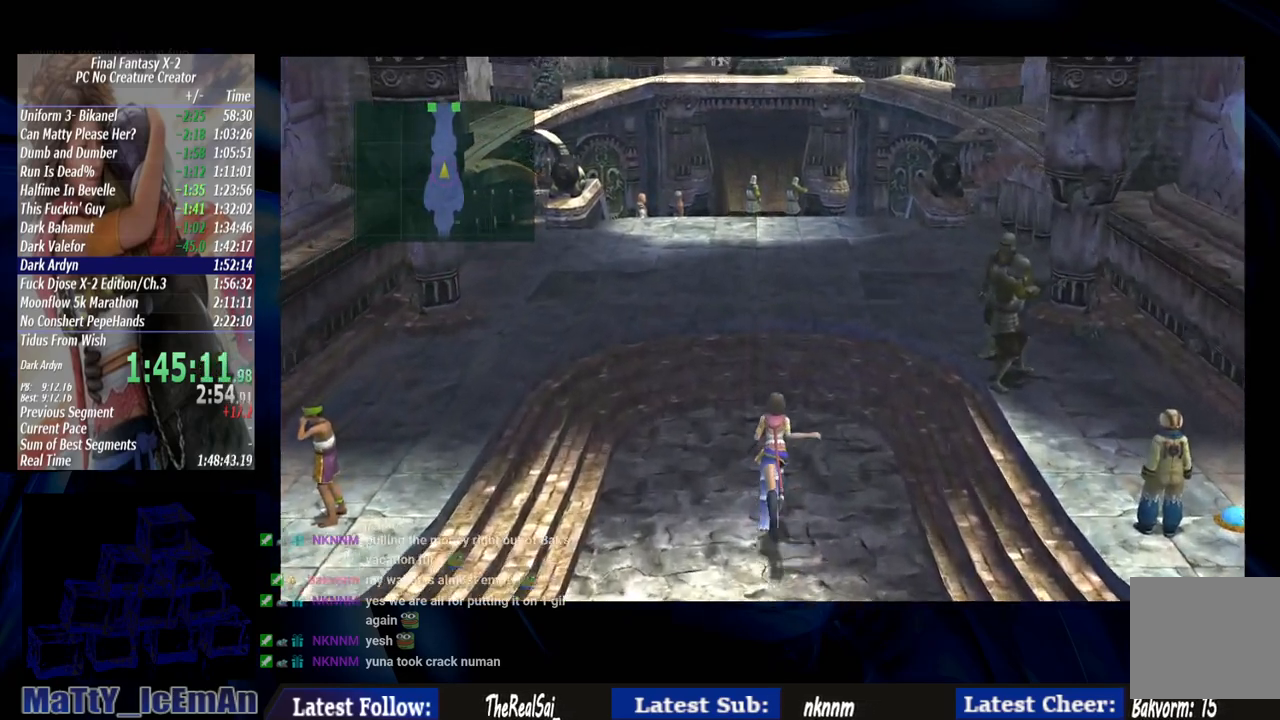
{"buttons": ["L2"], "left_stick": "up", "right_stick": "center", "events": [[33, "L2", "down"], [317, "L2", "up"], [367, "L2", "down"]]}
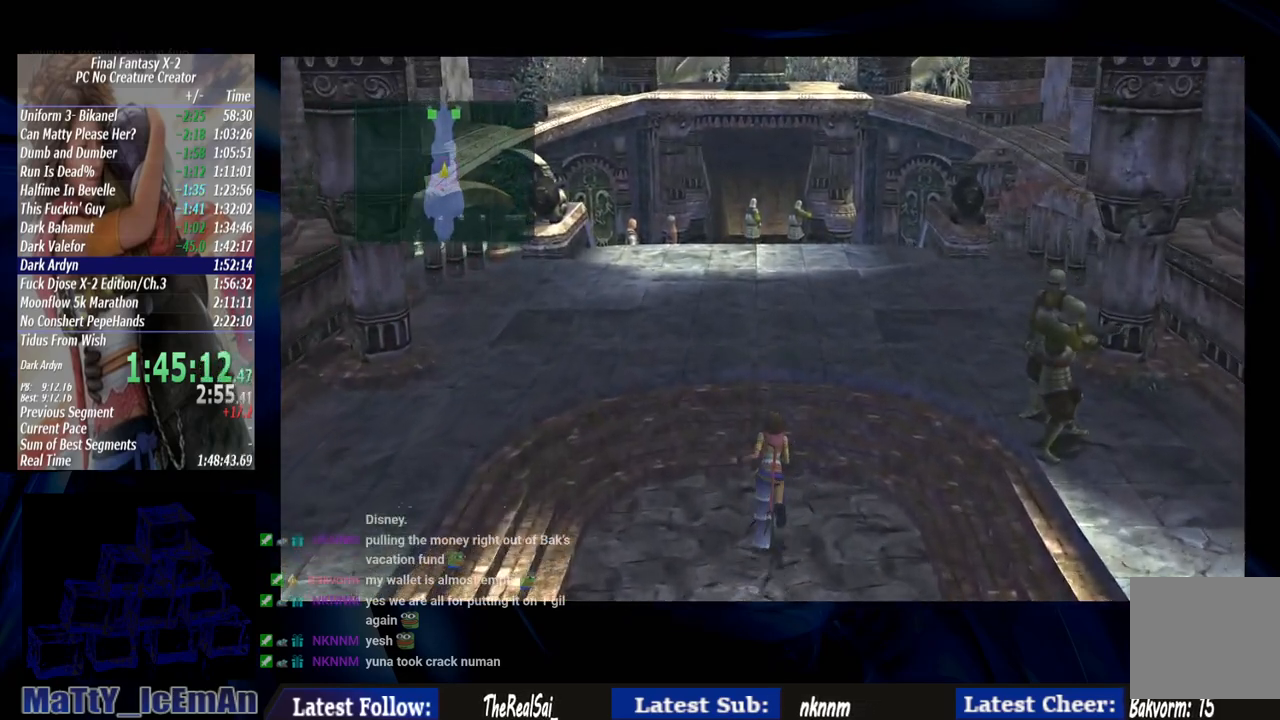
{"buttons": [], "left_stick": "up", "right_stick": "center", "events": [[17, "L2", "up"]]}
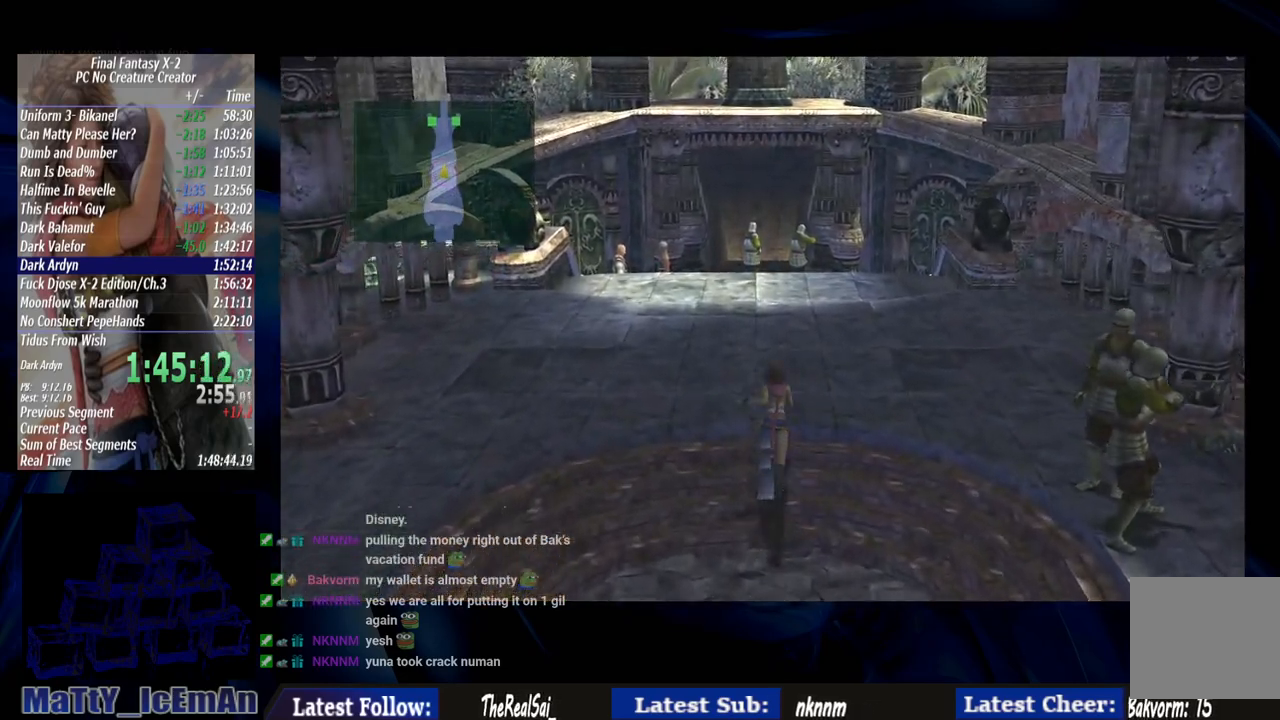
{"buttons": [], "left_stick": "up", "right_stick": "center", "events": []}